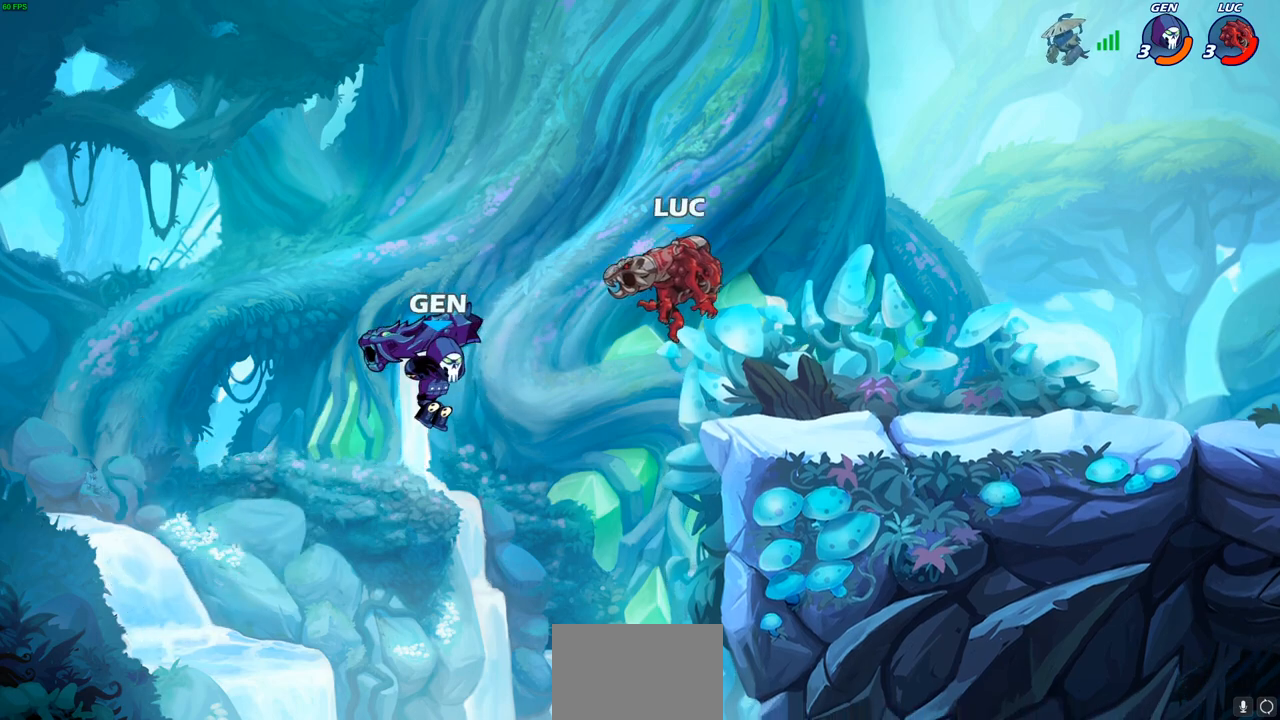
Gameplay with a controller (PlayStation layout); each line is a JSON object with the inputs held at the frame after it. "events" lists button and stick changes between this image and that frame as [ms after this image, input, new state], when the widget could be followed in between.
{"buttons": [], "left_stick": "down-left", "right_stick": "center", "events": [[117, "left_stick", "down-left"], [233, "CIRCLE", "down"], [483, "CIRCLE", "up"]]}
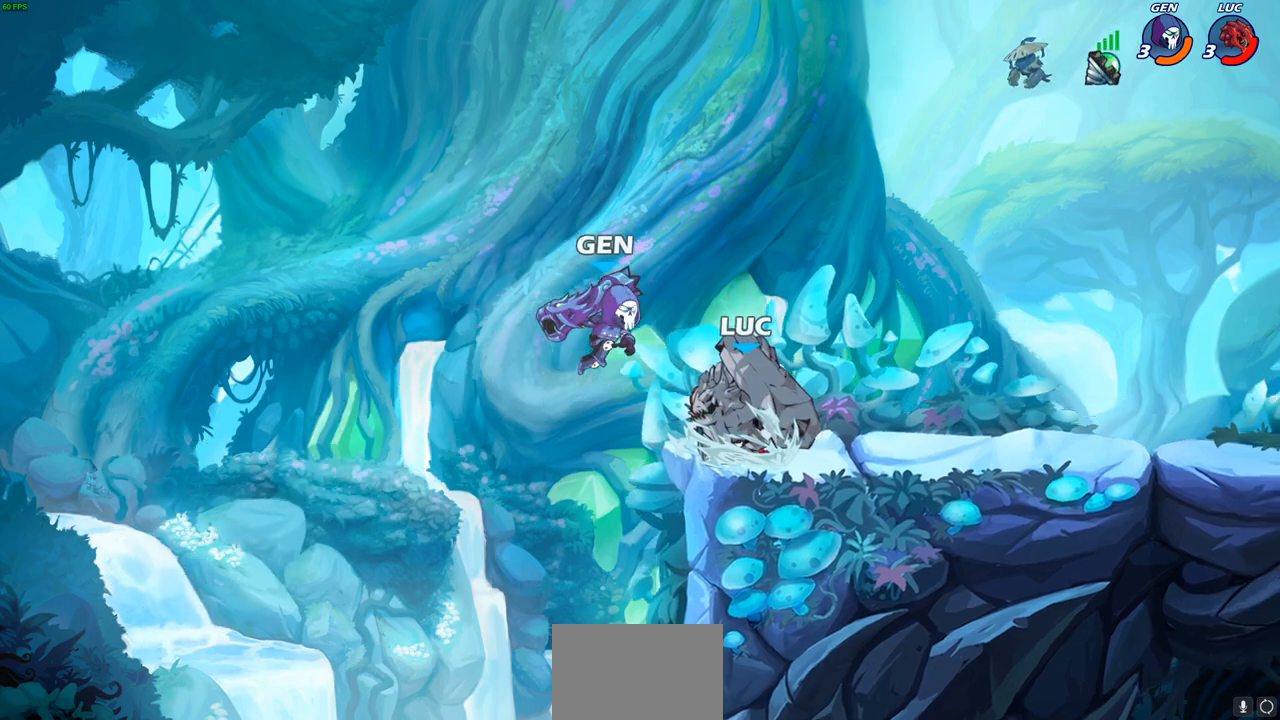
{"buttons": [], "left_stick": "center", "right_stick": "center", "events": [[17, "left_stick", "center"]]}
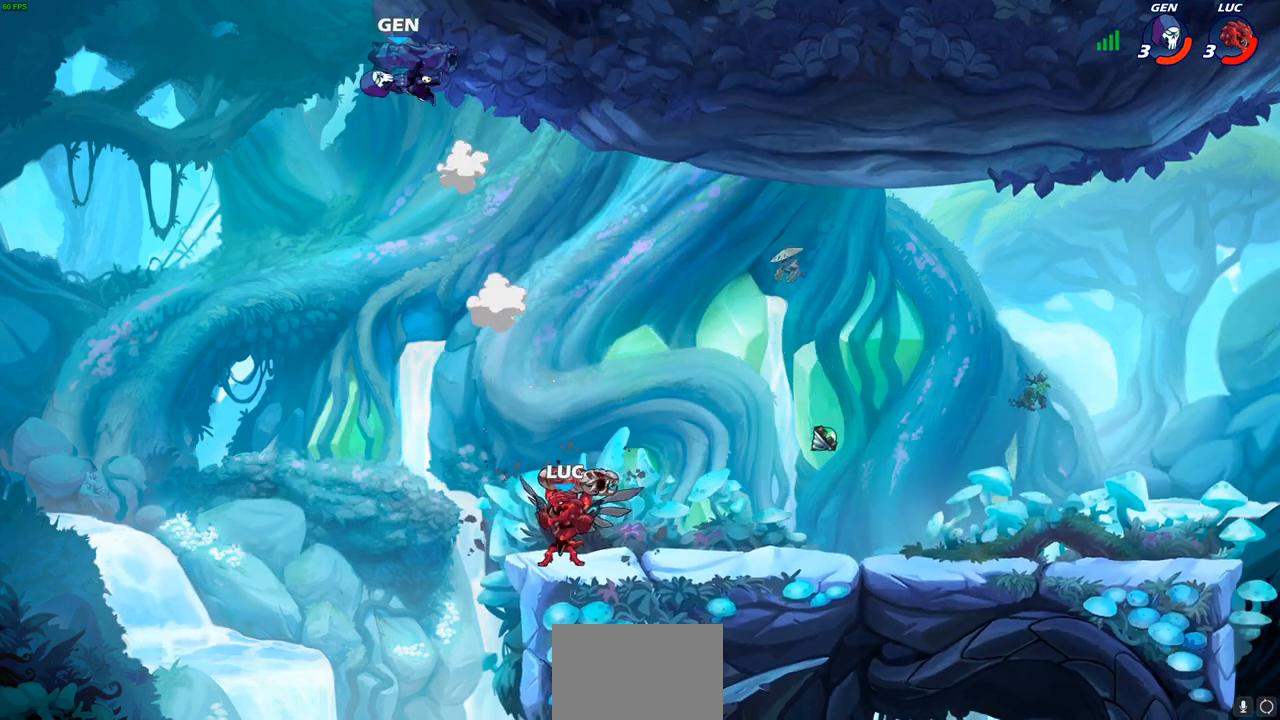
{"buttons": [], "left_stick": "left", "right_stick": "center", "events": [[250, "left_stick", "left"], [300, "CROSS", "down"], [500, "CROSS", "up"]]}
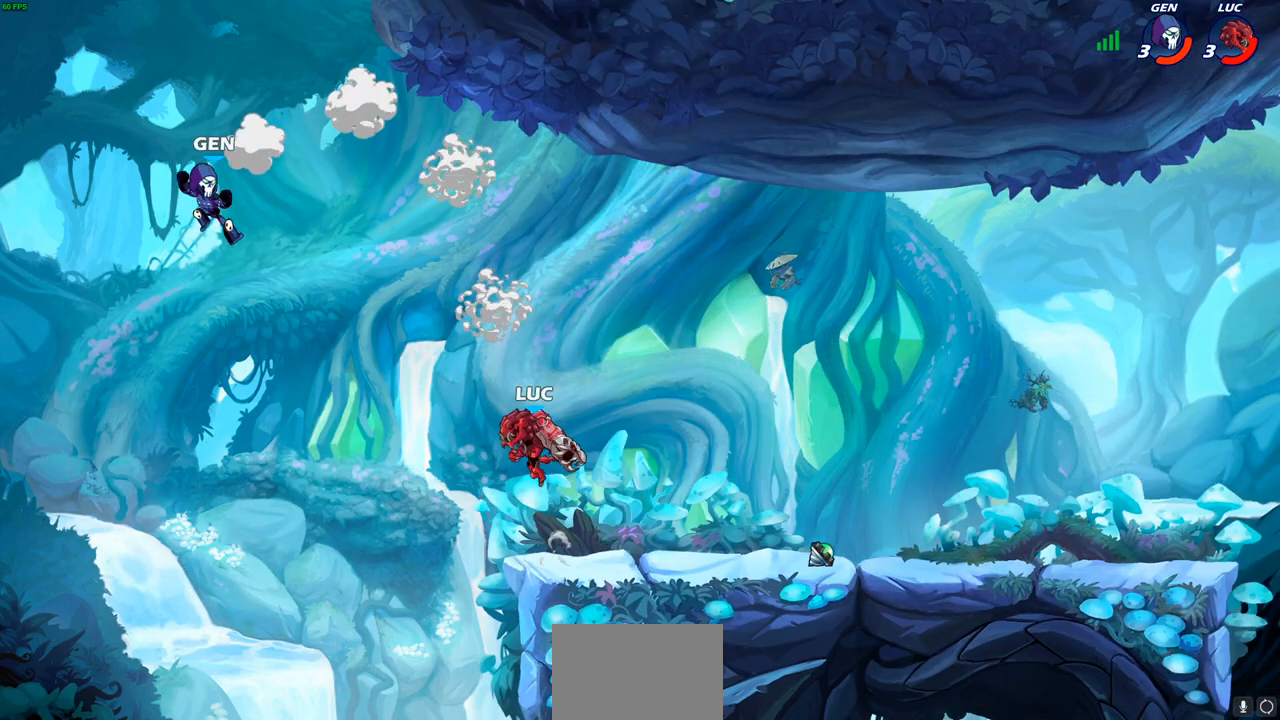
{"buttons": [], "left_stick": "right", "right_stick": "center", "events": [[117, "SQUARE", "down"], [217, "SQUARE", "up"], [267, "left_stick", "center"], [500, "left_stick", "right"]]}
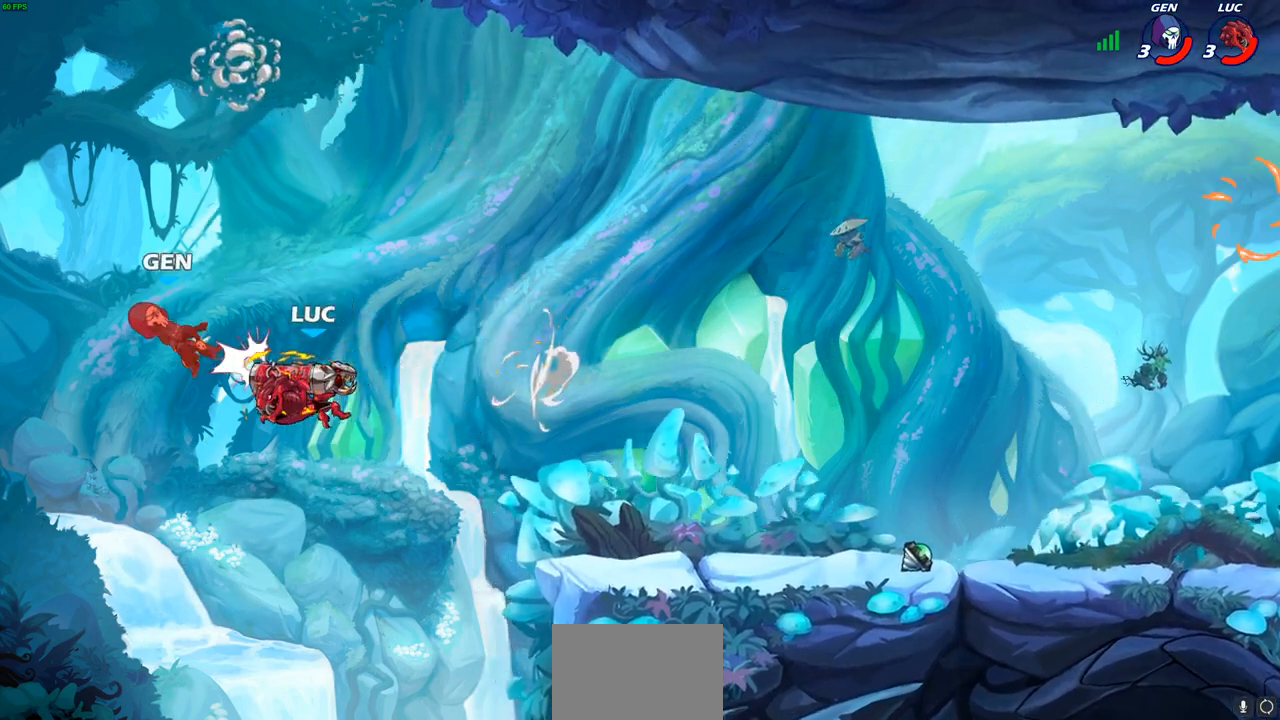
{"buttons": [], "left_stick": "up-right", "right_stick": "center", "events": [[83, "left_stick", "up-right"], [167, "R2", "down"], [183, "R1", "down"], [500, "R1", "up"], [500, "R2", "up"]]}
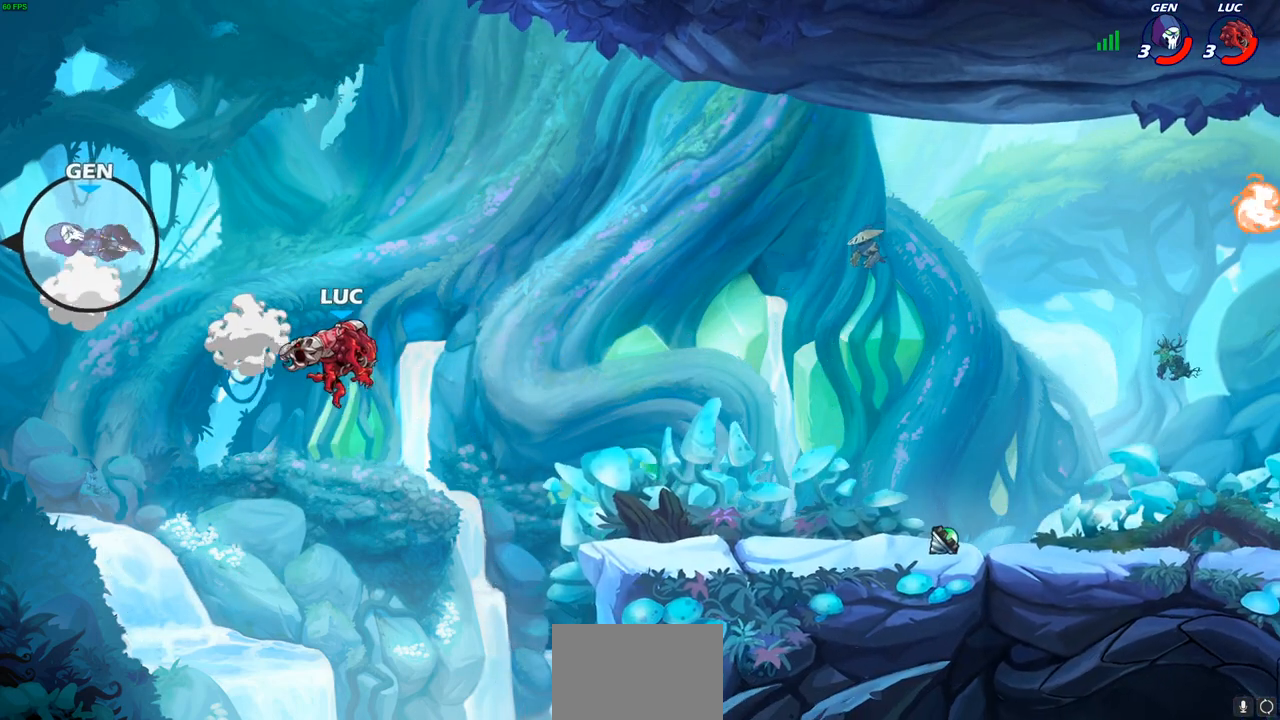
{"buttons": [], "left_stick": "center", "right_stick": "center", "events": [[317, "CIRCLE", "down"], [317, "left_stick", "right"], [417, "CIRCLE", "up"], [500, "left_stick", "center"]]}
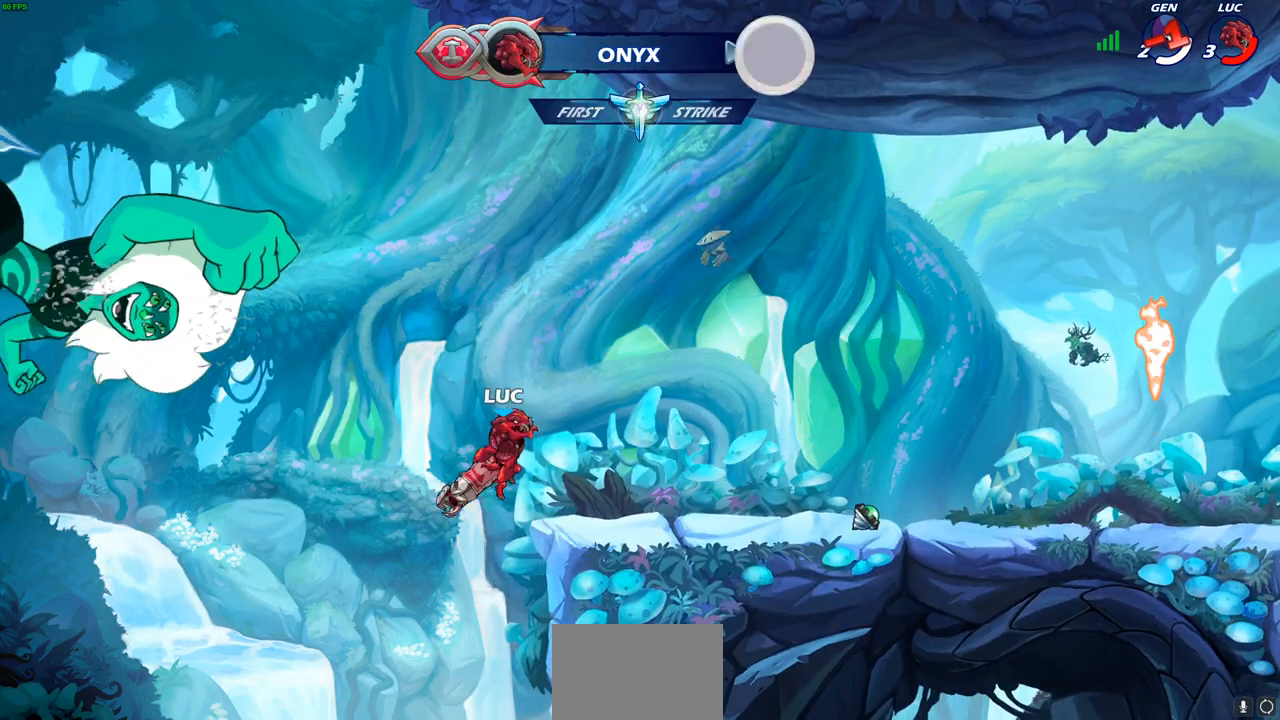
{"buttons": [], "left_stick": "center", "right_stick": "center", "events": []}
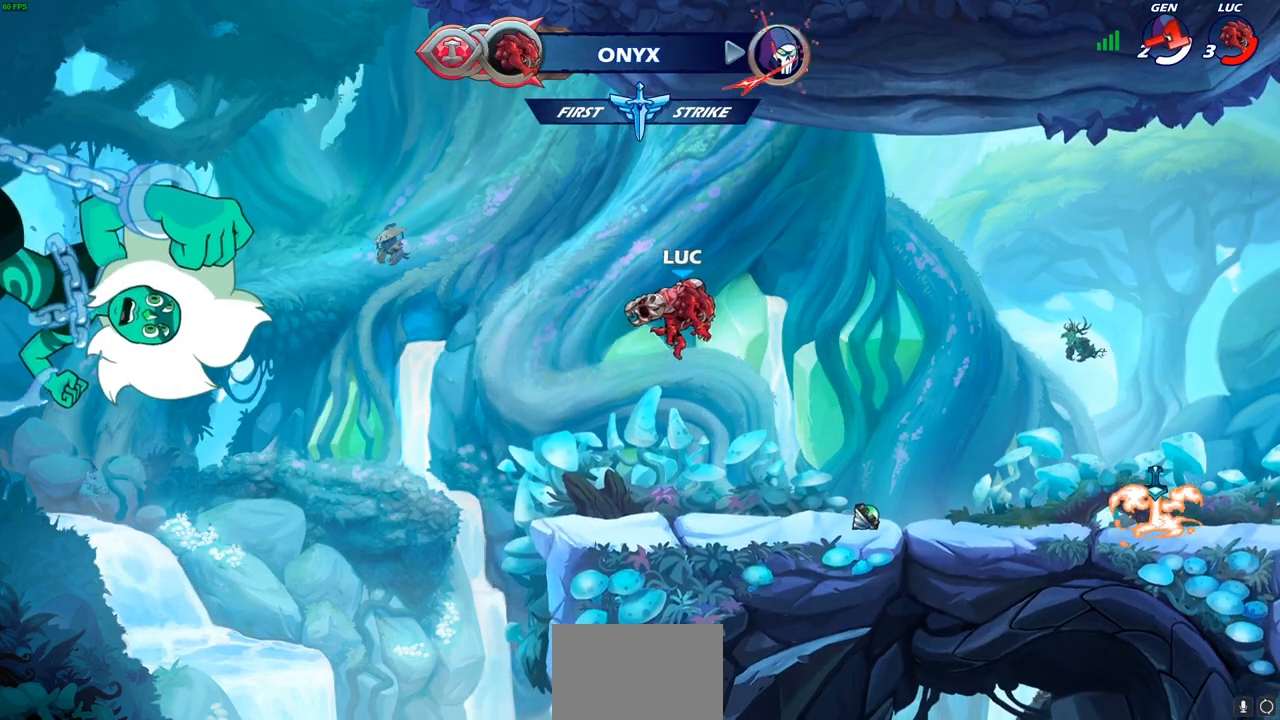
{"buttons": [], "left_stick": "center", "right_stick": "center", "events": [[133, "R2", "down"], [167, "left_stick", "right"], [200, "SQUARE", "down"], [333, "R2", "up"], [367, "SQUARE", "up"], [400, "left_stick", "center"]]}
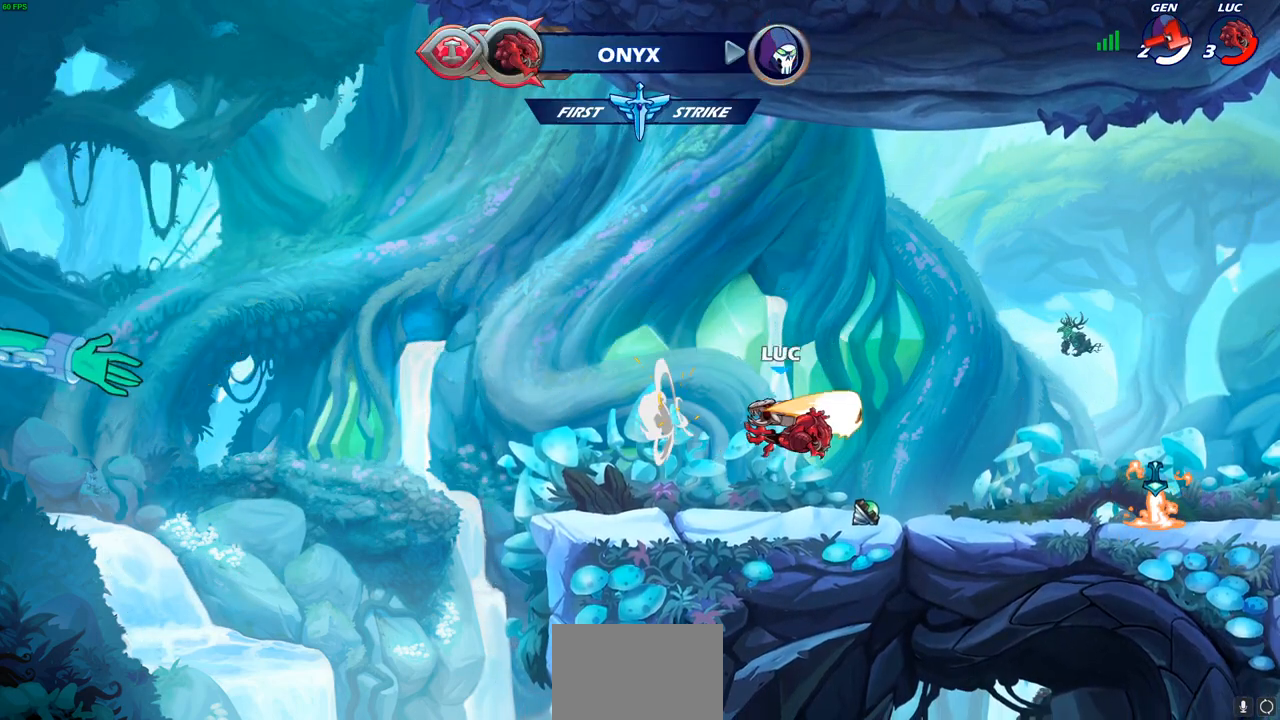
{"buttons": ["CROSS"], "left_stick": "center", "right_stick": "center", "events": [[400, "CROSS", "down"]]}
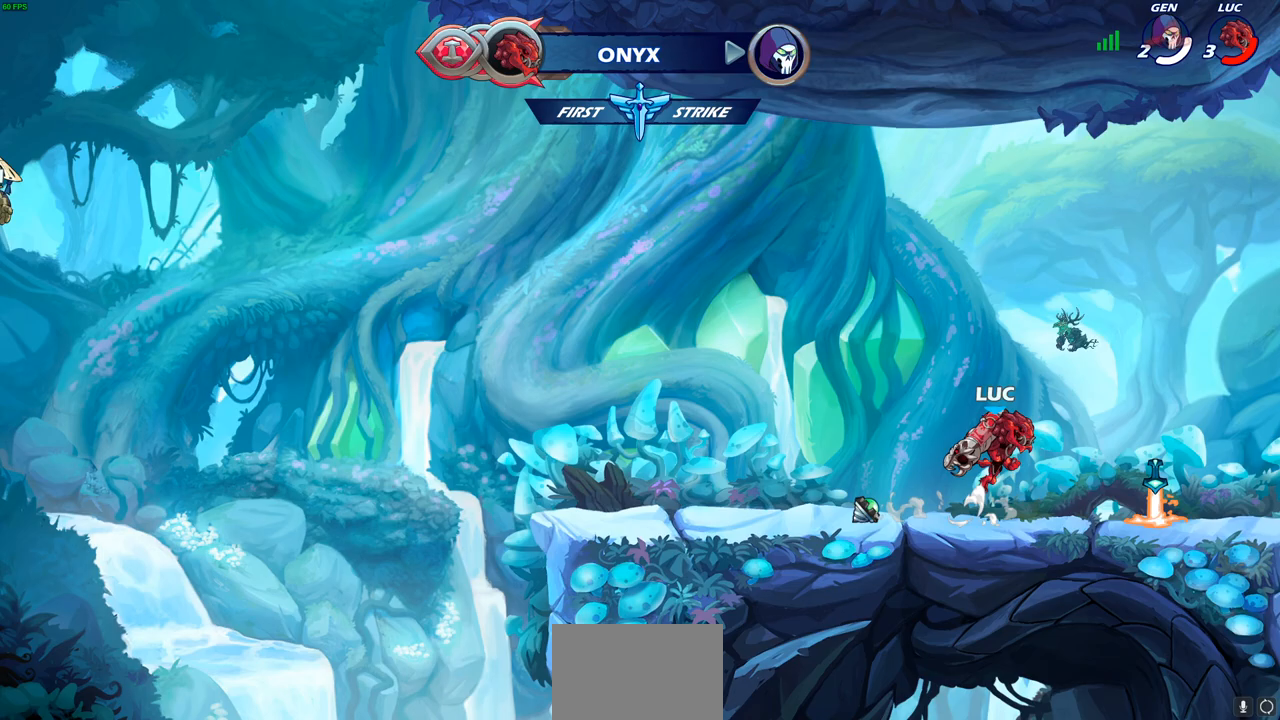
{"buttons": ["R1", "R2"], "left_stick": "down", "right_stick": "center", "events": [[50, "CROSS", "up"], [167, "CROSS", "down"], [317, "CROSS", "up"], [483, "R1", "down"], [483, "R2", "down"], [483, "left_stick", "down"]]}
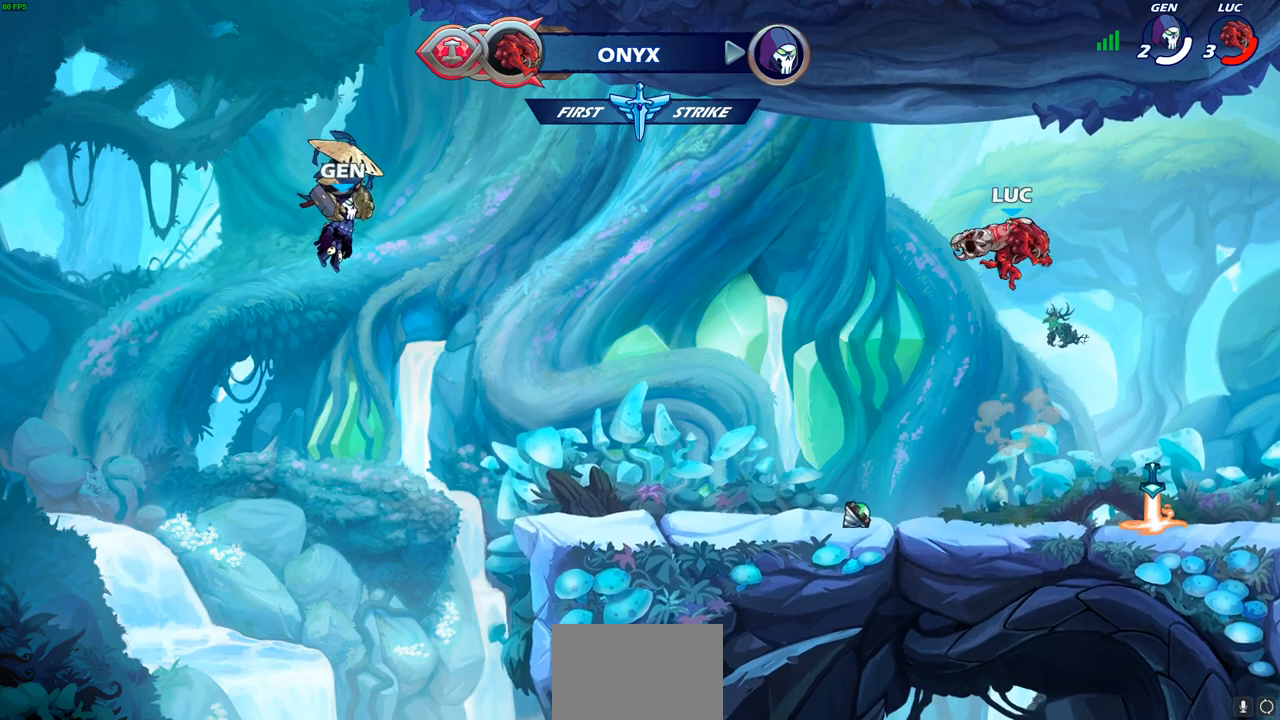
{"buttons": [], "left_stick": "center", "right_stick": "center", "events": [[17, "SQUARE", "down"], [150, "SQUARE", "up"], [167, "left_stick", "center"], [183, "R1", "up"], [183, "R2", "up"]]}
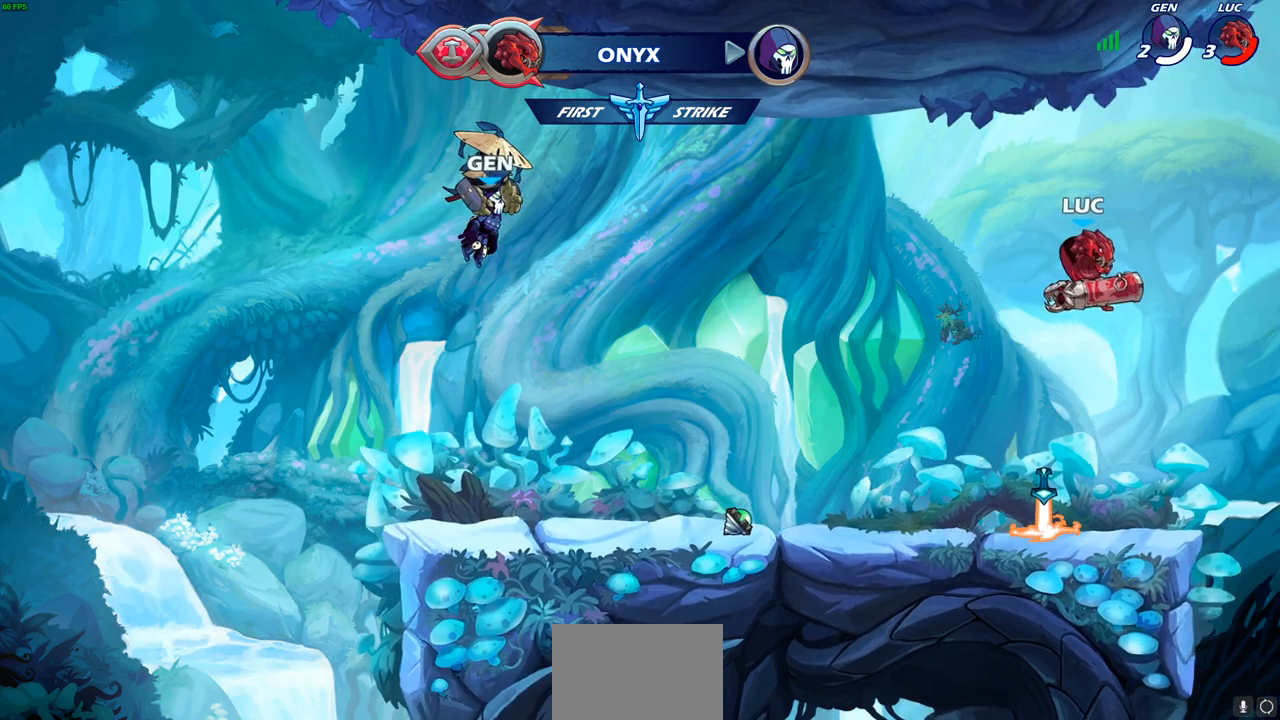
{"buttons": [], "left_stick": "center", "right_stick": "center", "events": [[100, "left_stick", "left"], [283, "left_stick", "center"], [350, "CROSS", "down"], [400, "SQUARE", "down"], [450, "CROSS", "up"], [500, "SQUARE", "up"]]}
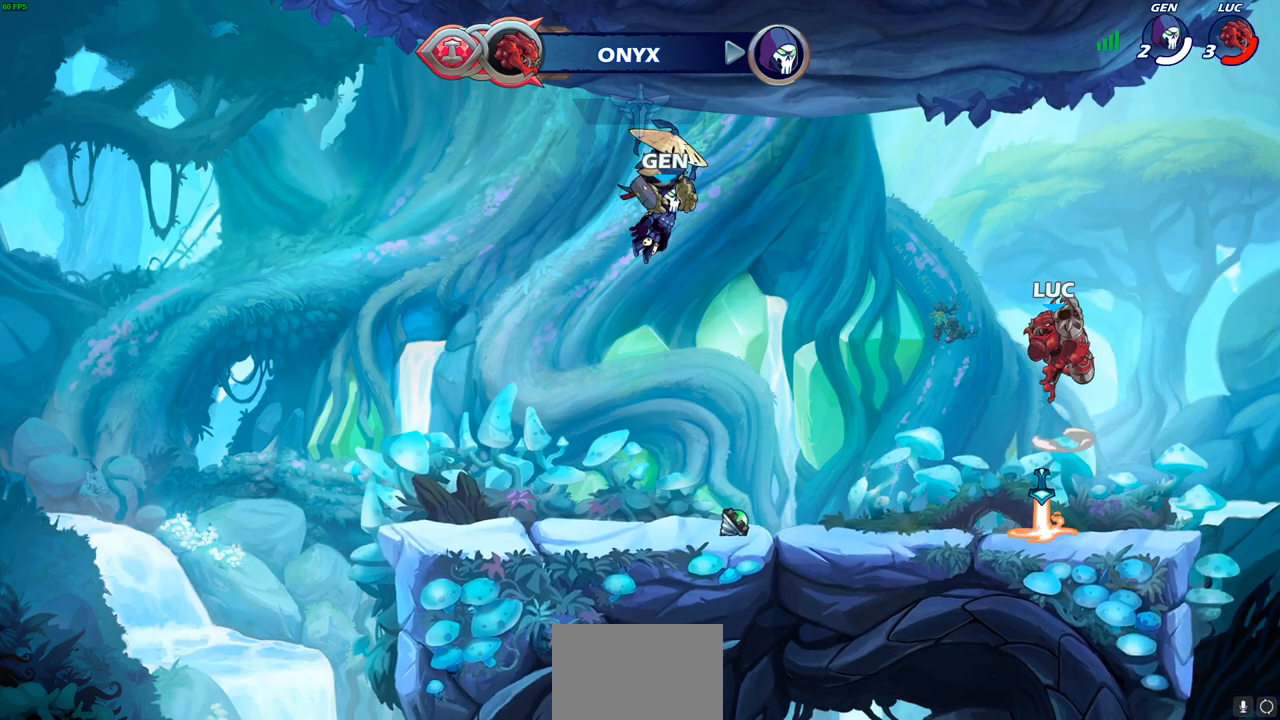
{"buttons": [], "left_stick": "center", "right_stick": "center", "events": []}
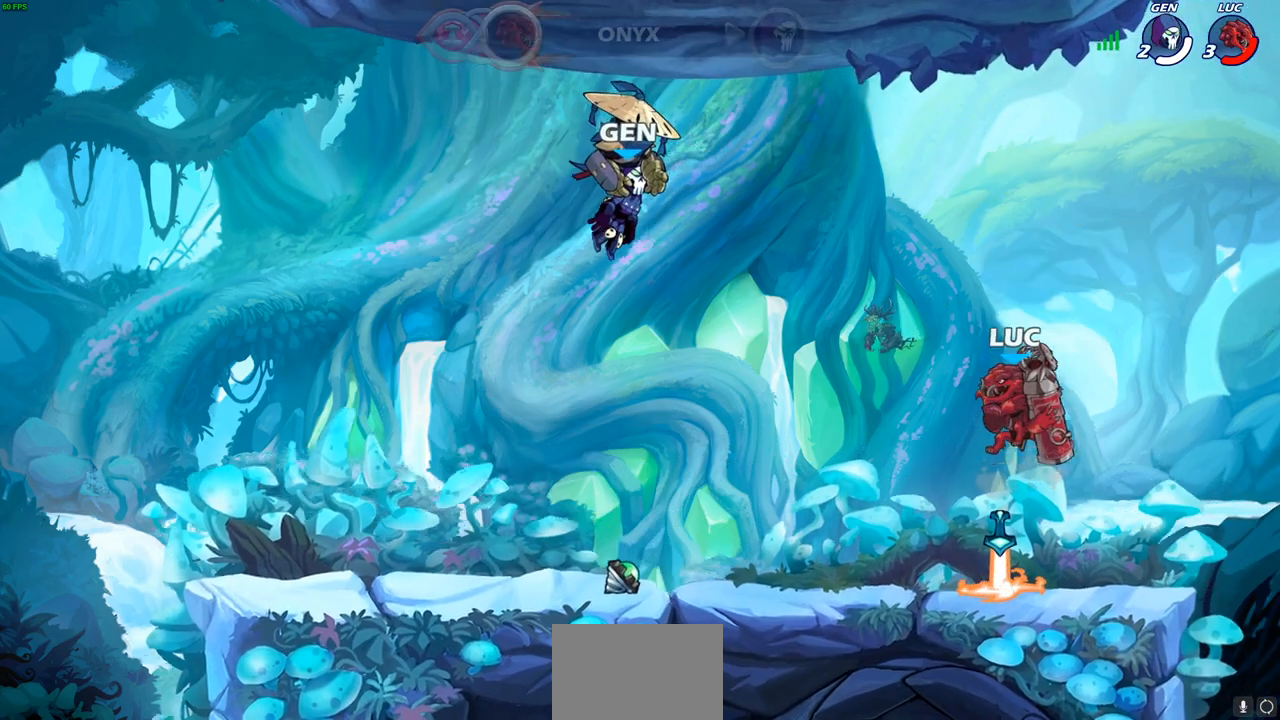
{"buttons": [], "left_stick": "up", "right_stick": "center", "events": [[233, "CROSS", "down"], [300, "CROSS", "up"], [317, "left_stick", "up"], [383, "R1", "down"], [450, "R1", "up"]]}
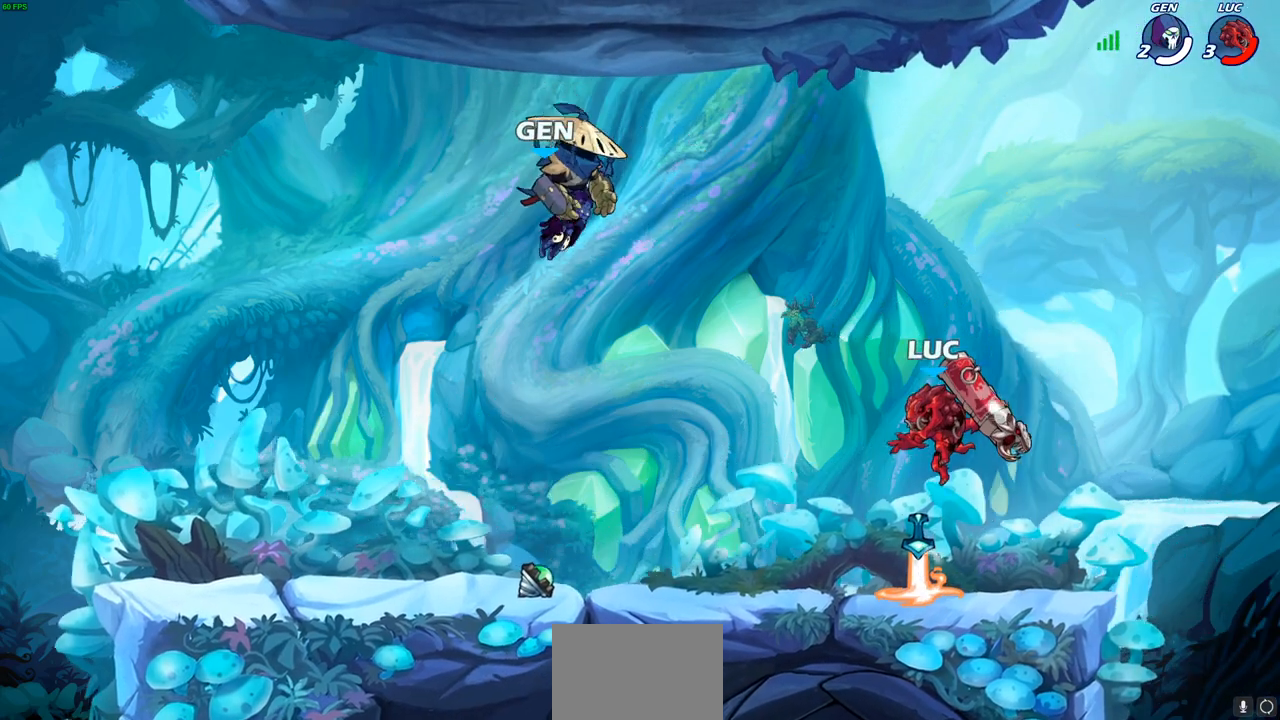
{"buttons": [], "left_stick": "down", "right_stick": "center", "events": [[33, "left_stick", "center"], [333, "left_stick", "down"]]}
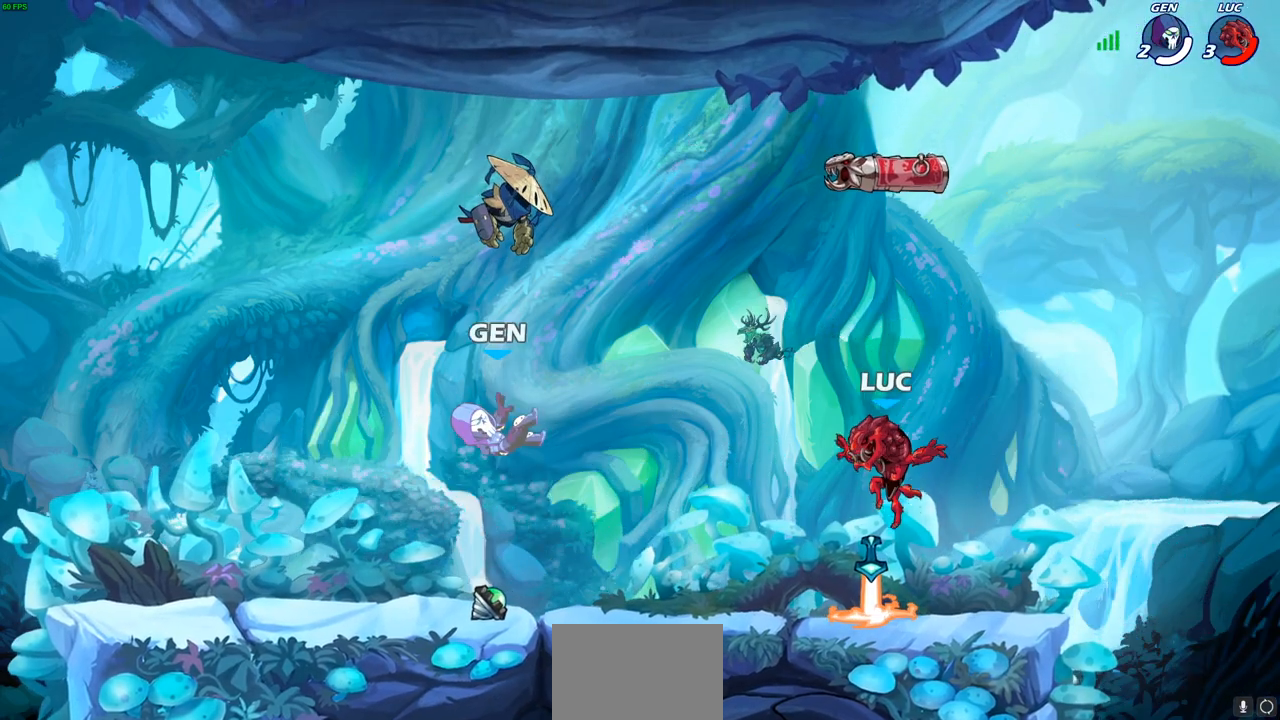
{"buttons": ["R1"], "left_stick": "center", "right_stick": "center", "events": [[83, "R1", "down"], [150, "left_stick", "center"], [183, "R1", "up"], [450, "R1", "down"]]}
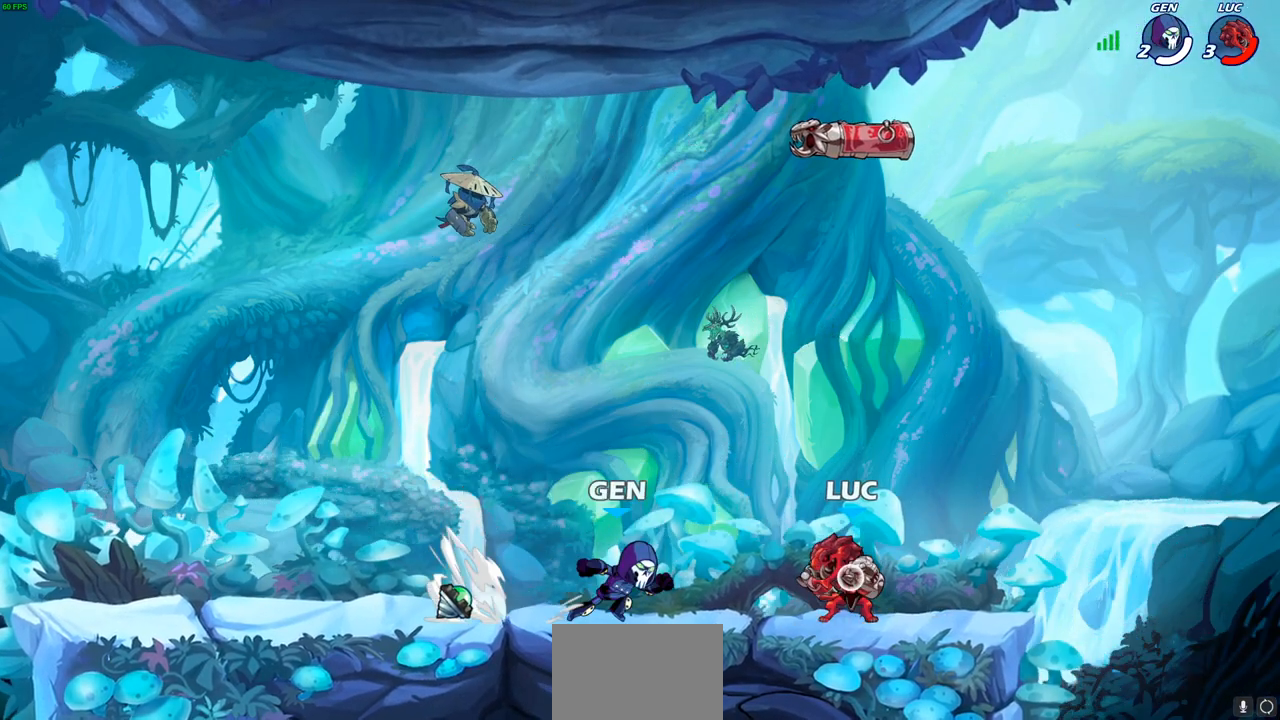
{"buttons": [], "left_stick": "center", "right_stick": "center", "events": [[33, "R1", "up"]]}
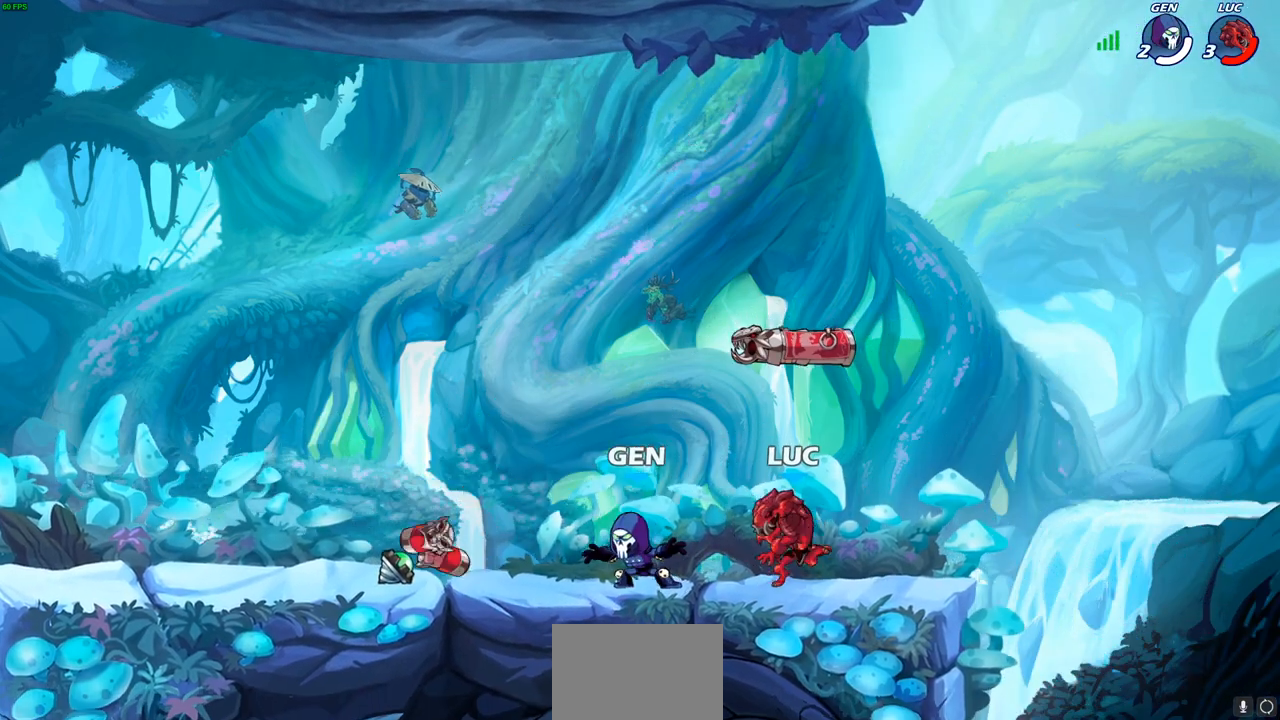
{"buttons": ["SQUARE"], "left_stick": "center", "right_stick": "center", "events": [[100, "R1", "down"], [183, "SQUARE", "down"], [217, "R1", "up"], [267, "SQUARE", "up"], [317, "SQUARE", "down"], [417, "SQUARE", "up"], [483, "SQUARE", "down"]]}
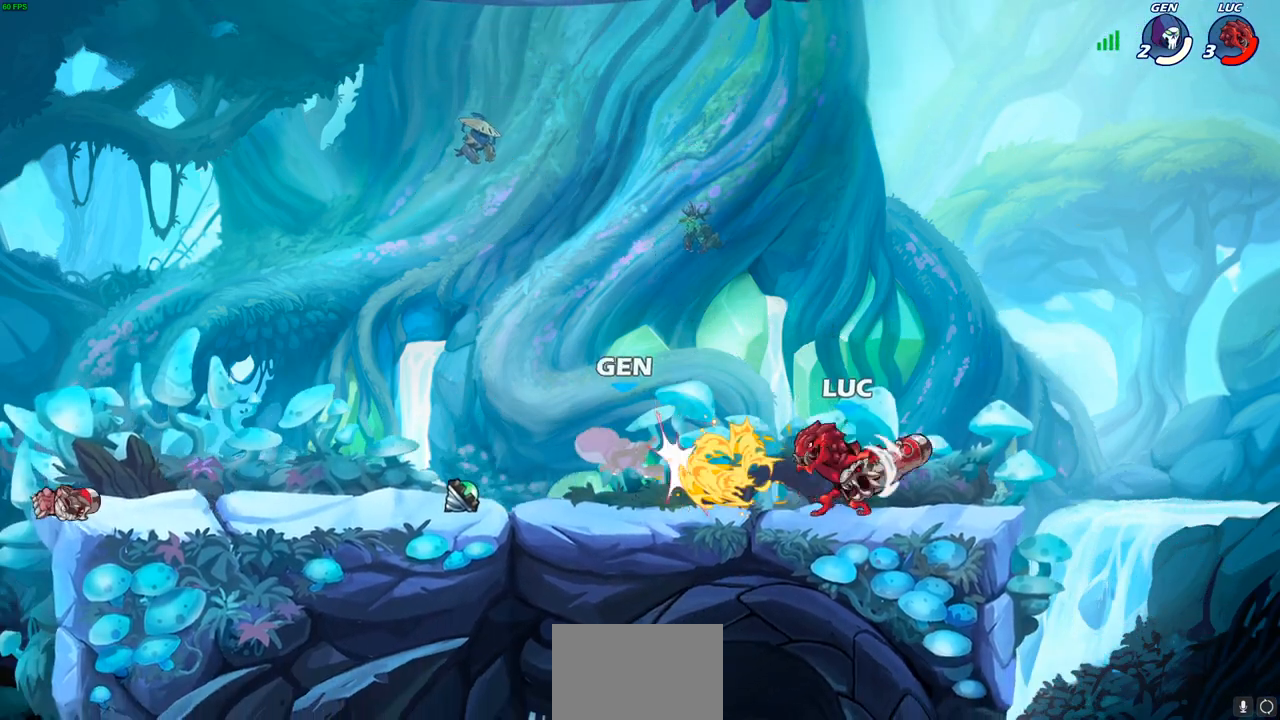
{"buttons": ["SQUARE"], "left_stick": "down", "right_stick": "center", "events": [[83, "SQUARE", "up"], [467, "left_stick", "down"], [483, "SQUARE", "down"]]}
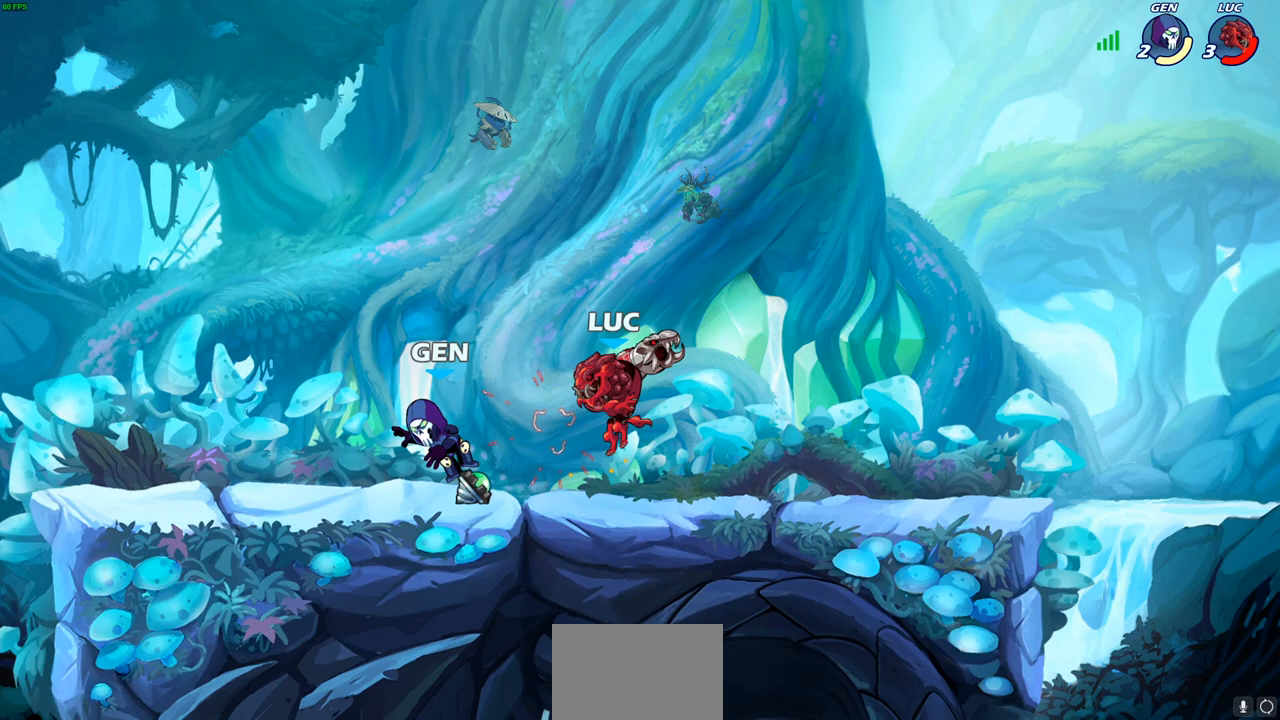
{"buttons": [], "left_stick": "center", "right_stick": "center", "events": [[67, "SQUARE", "up"], [117, "left_stick", "center"]]}
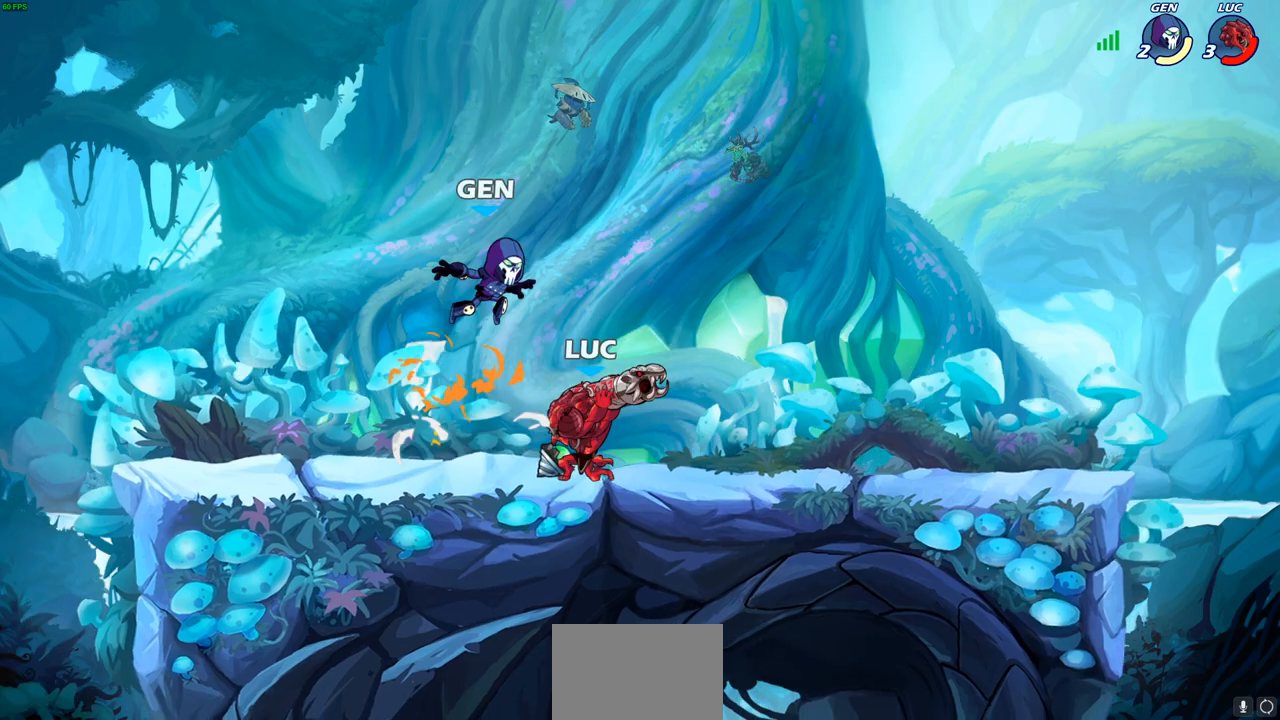
{"buttons": ["R1", "R2"], "left_stick": "down", "right_stick": "center", "events": [[117, "left_stick", "right"], [200, "CROSS", "down"], [250, "left_stick", "up-right"], [267, "R1", "down"], [267, "R2", "down"], [317, "CROSS", "up"], [467, "left_stick", "down"]]}
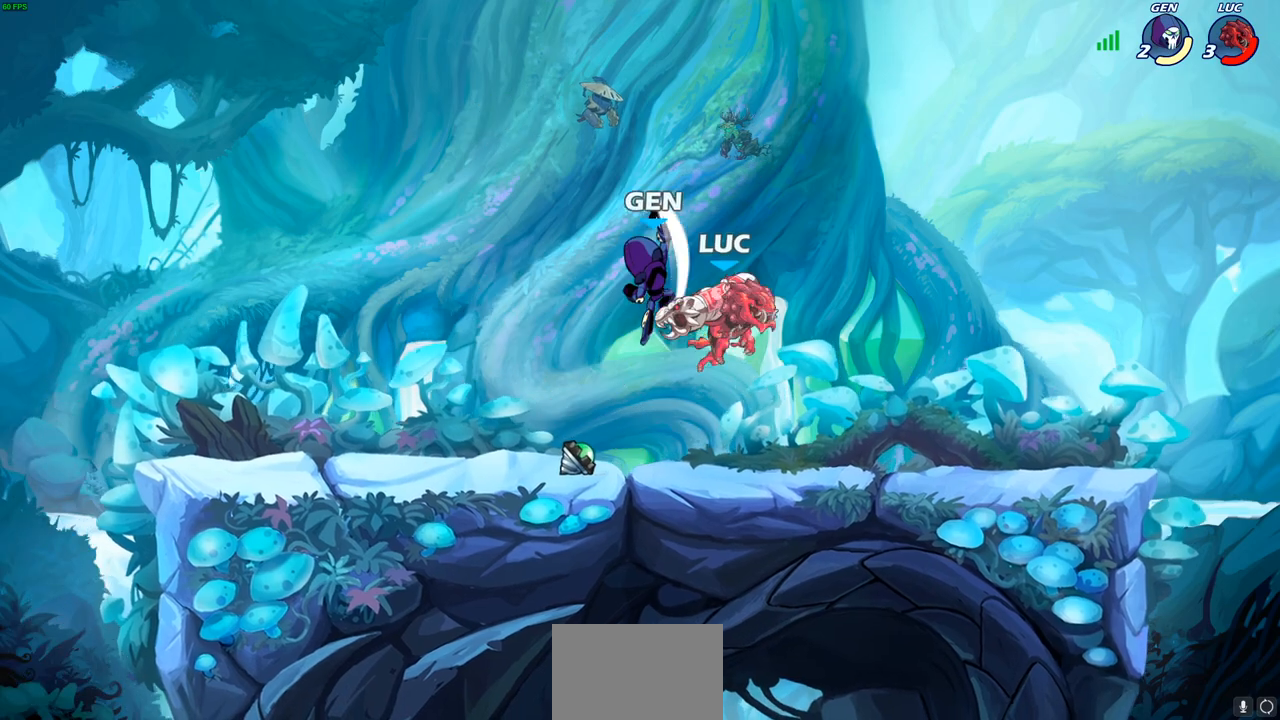
{"buttons": [], "left_stick": "center", "right_stick": "center", "events": [[17, "left_stick", "down-left"], [50, "R1", "up"], [50, "R2", "up"], [183, "left_stick", "center"], [267, "CROSS", "down"], [317, "SQUARE", "down"], [367, "CROSS", "up"], [417, "SQUARE", "up"]]}
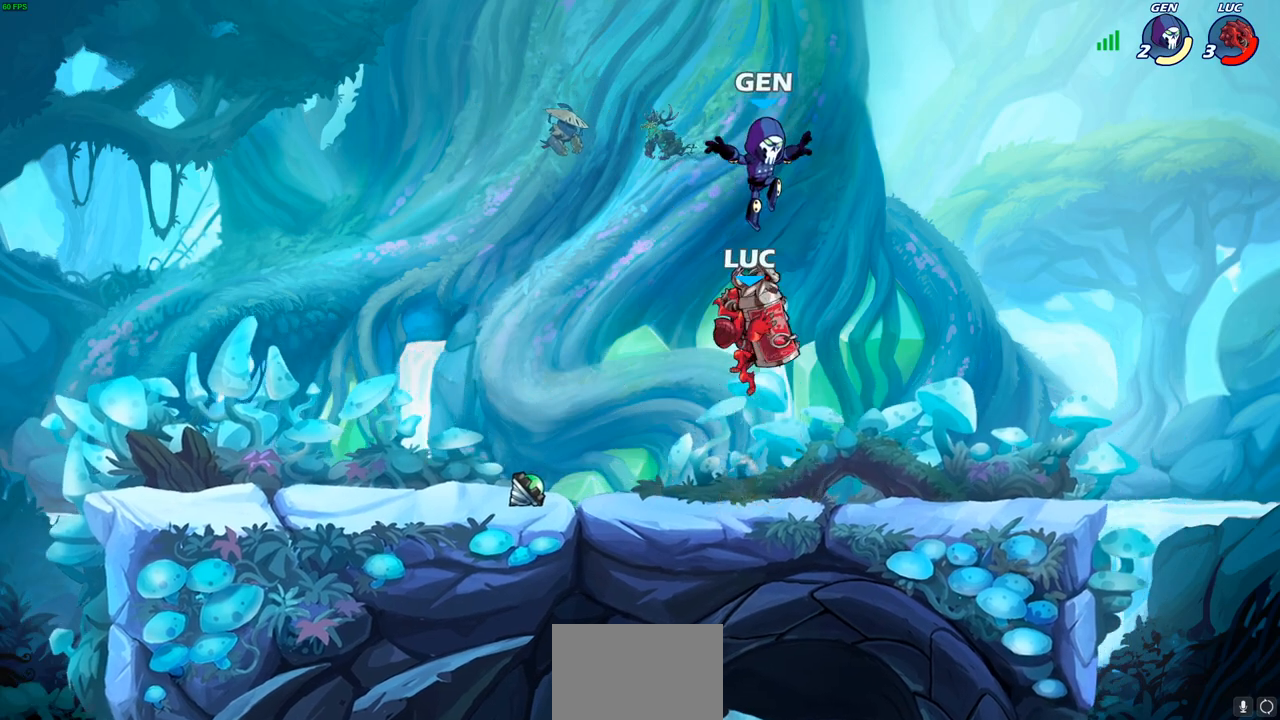
{"buttons": ["CROSS"], "left_stick": "center", "right_stick": "center", "events": [[417, "CROSS", "down"]]}
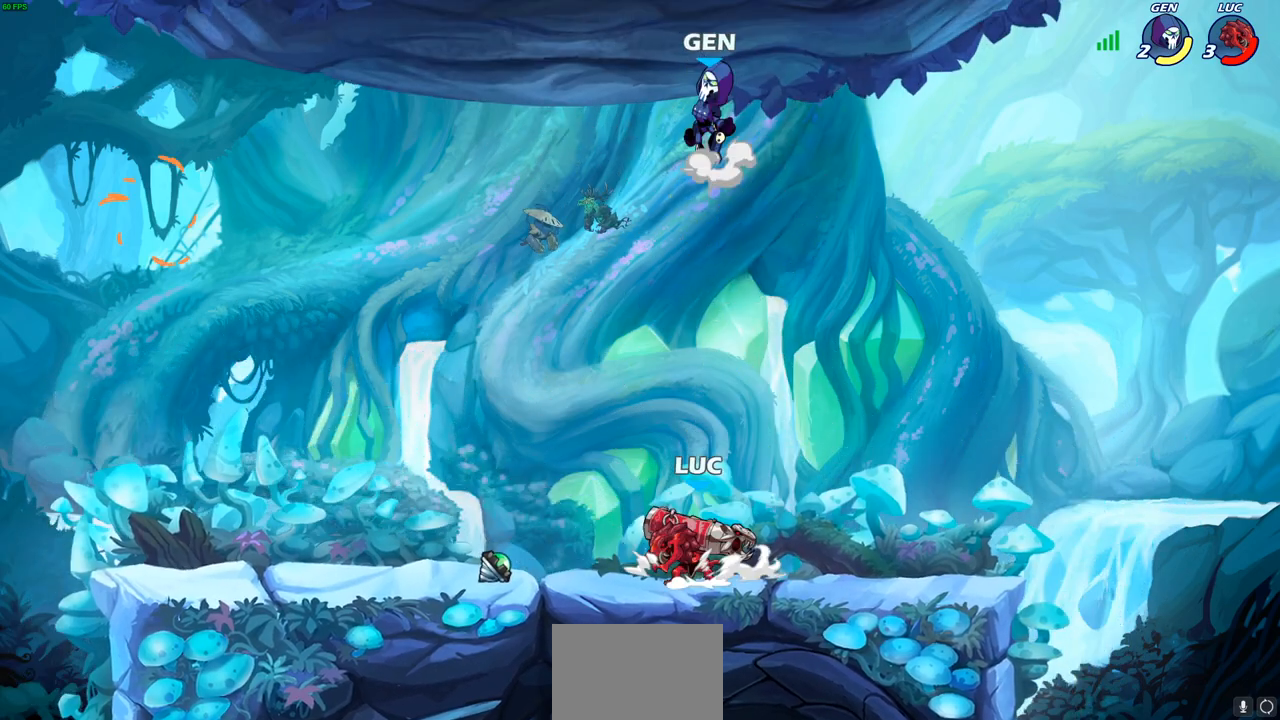
{"buttons": [], "left_stick": "left", "right_stick": "center", "events": [[33, "SQUARE", "down"], [67, "right_stick", "down"], [83, "CROSS", "up"], [117, "right_stick", "center"], [133, "SQUARE", "up"], [350, "left_stick", "left"]]}
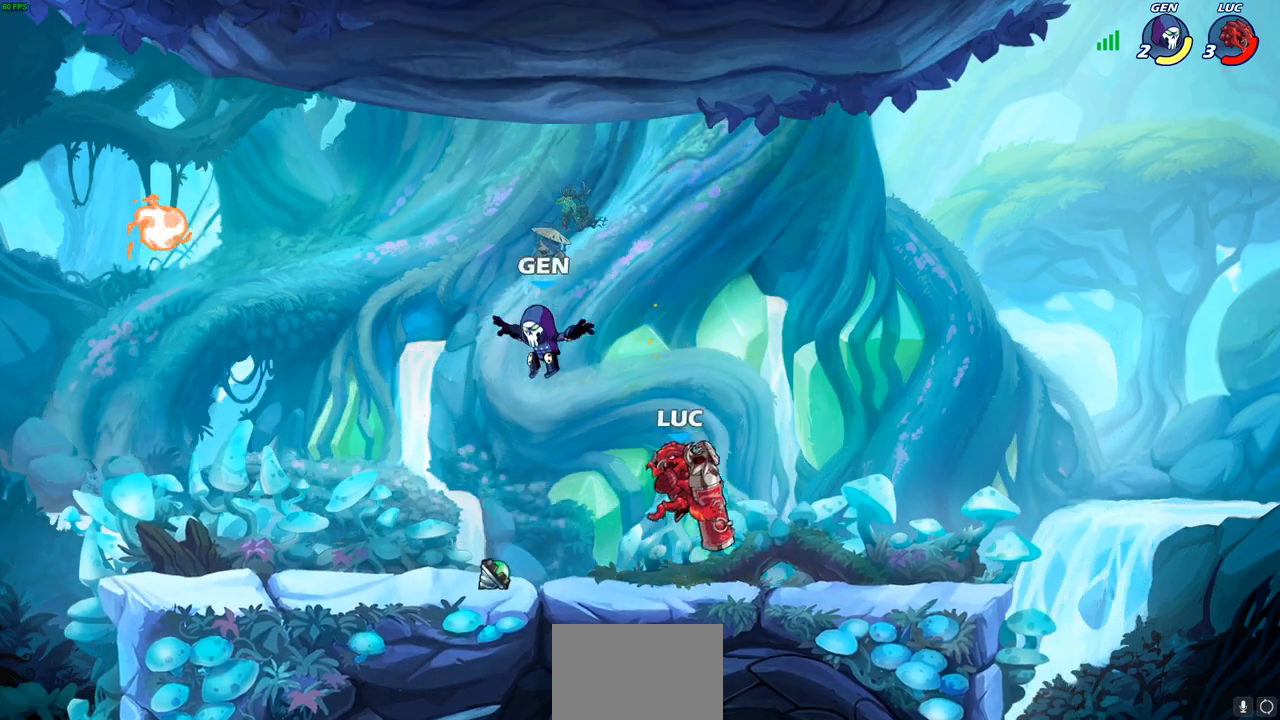
{"buttons": [], "left_stick": "left", "right_stick": "center", "events": [[217, "R1", "down"], [217, "R2", "down"], [283, "SQUARE", "down"], [417, "R1", "up"], [417, "R2", "up"], [433, "SQUARE", "up"]]}
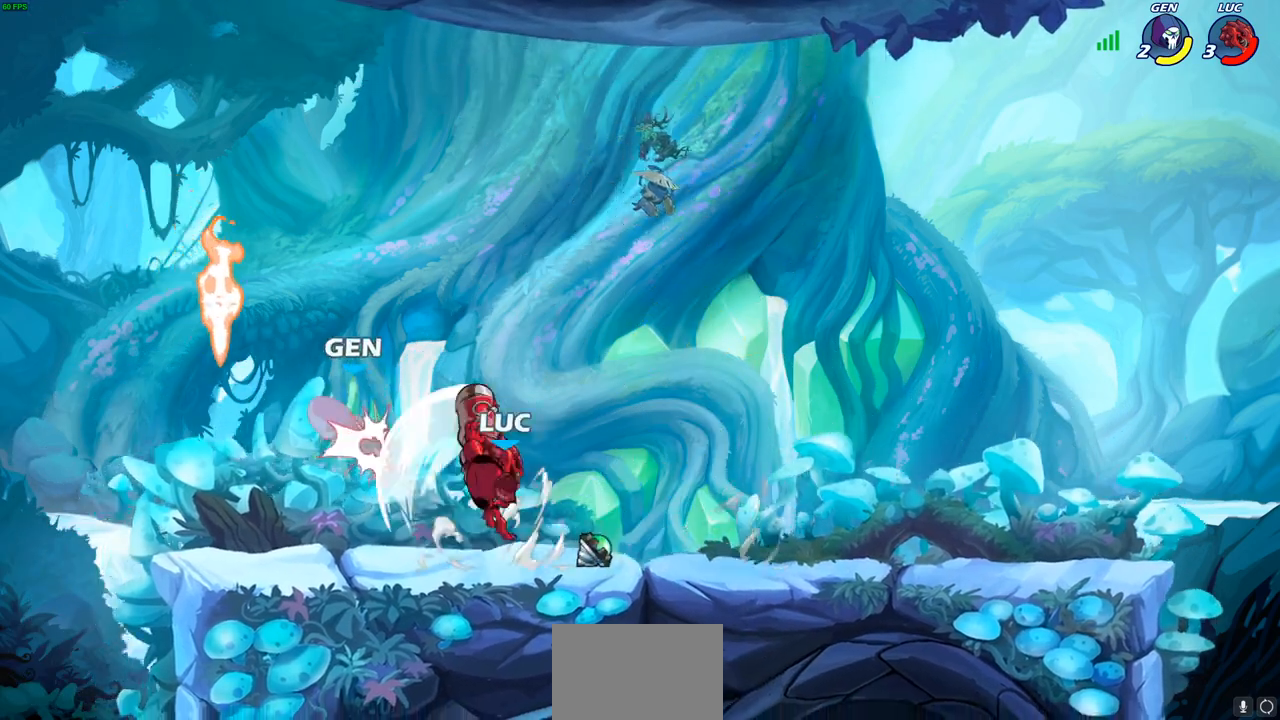
{"buttons": [], "left_stick": "right", "right_stick": "center", "events": [[83, "left_stick", "center"], [333, "CROSS", "down"], [333, "left_stick", "right"], [467, "CROSS", "up"]]}
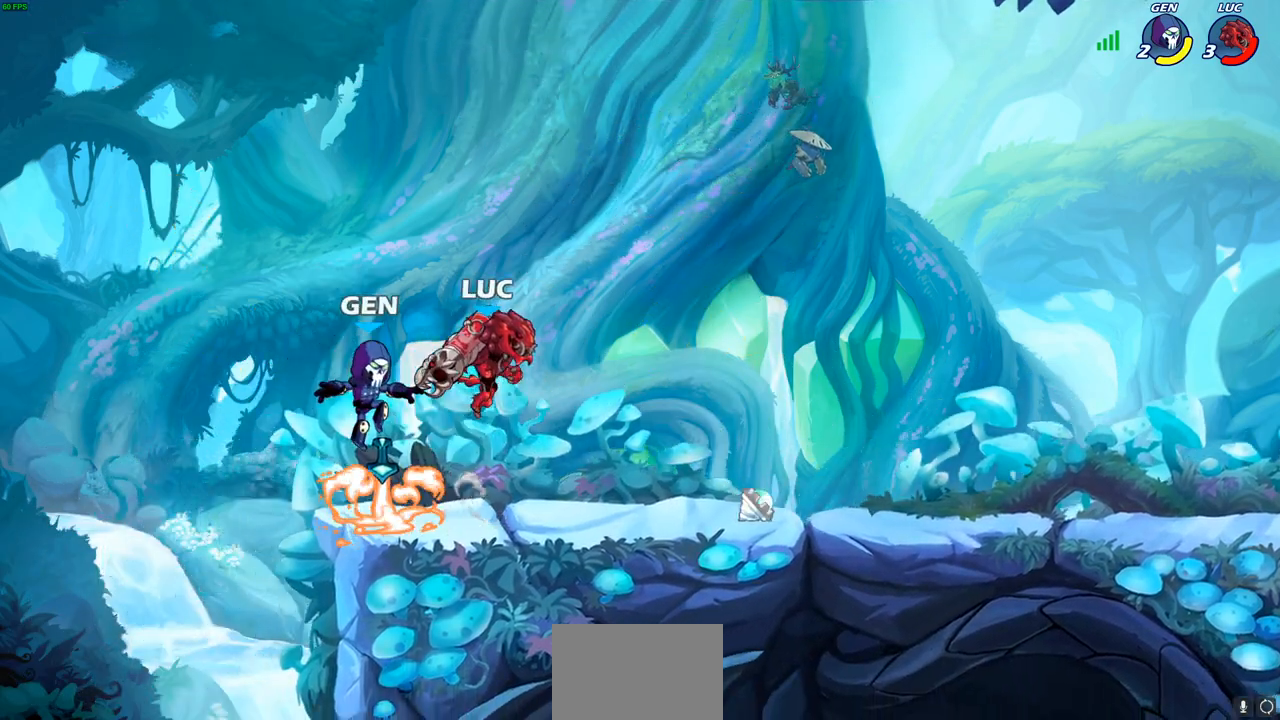
{"buttons": ["SQUARE"], "left_stick": "center", "right_stick": "center", "events": [[50, "left_stick", "down-left"], [217, "R1", "down"], [217, "R2", "down"], [233, "left_stick", "center"], [267, "SQUARE", "down"], [367, "SQUARE", "up"], [383, "R1", "up"], [383, "R2", "up"], [433, "SQUARE", "down"]]}
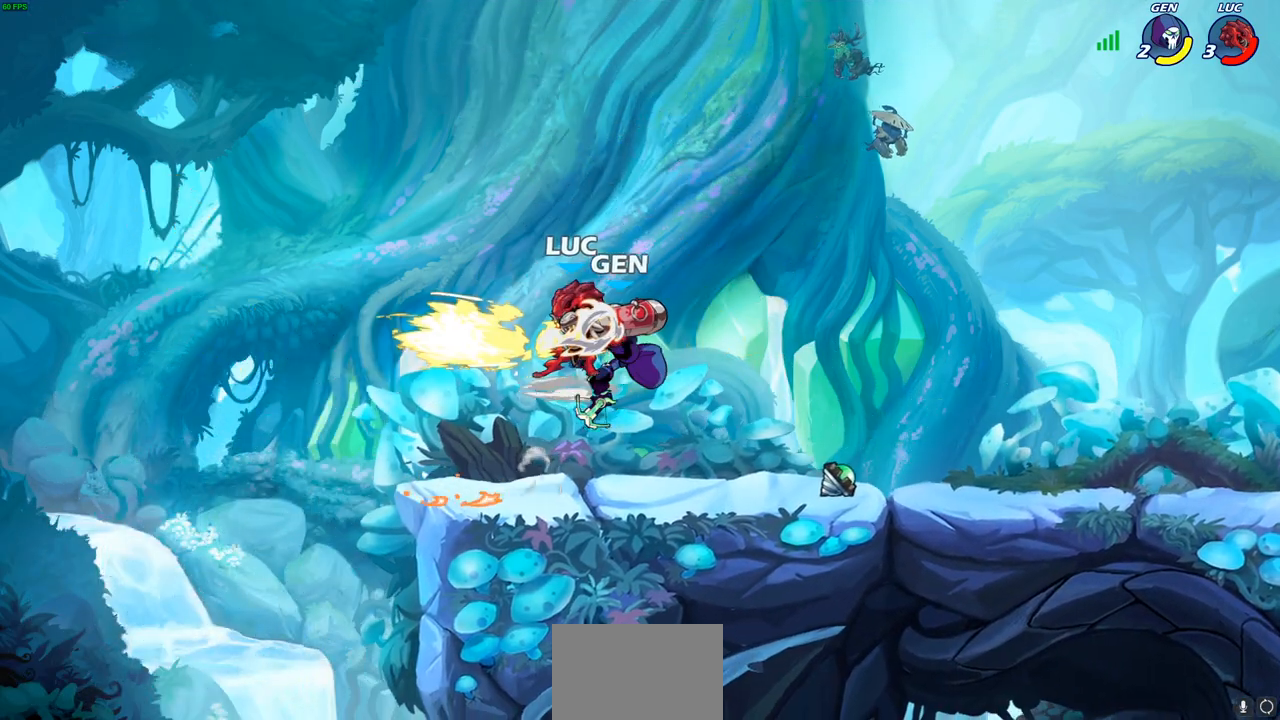
{"buttons": ["CROSS"], "left_stick": "up-left", "right_stick": "center", "events": [[50, "SQUARE", "up"], [350, "left_stick", "up-left"], [383, "CROSS", "down"]]}
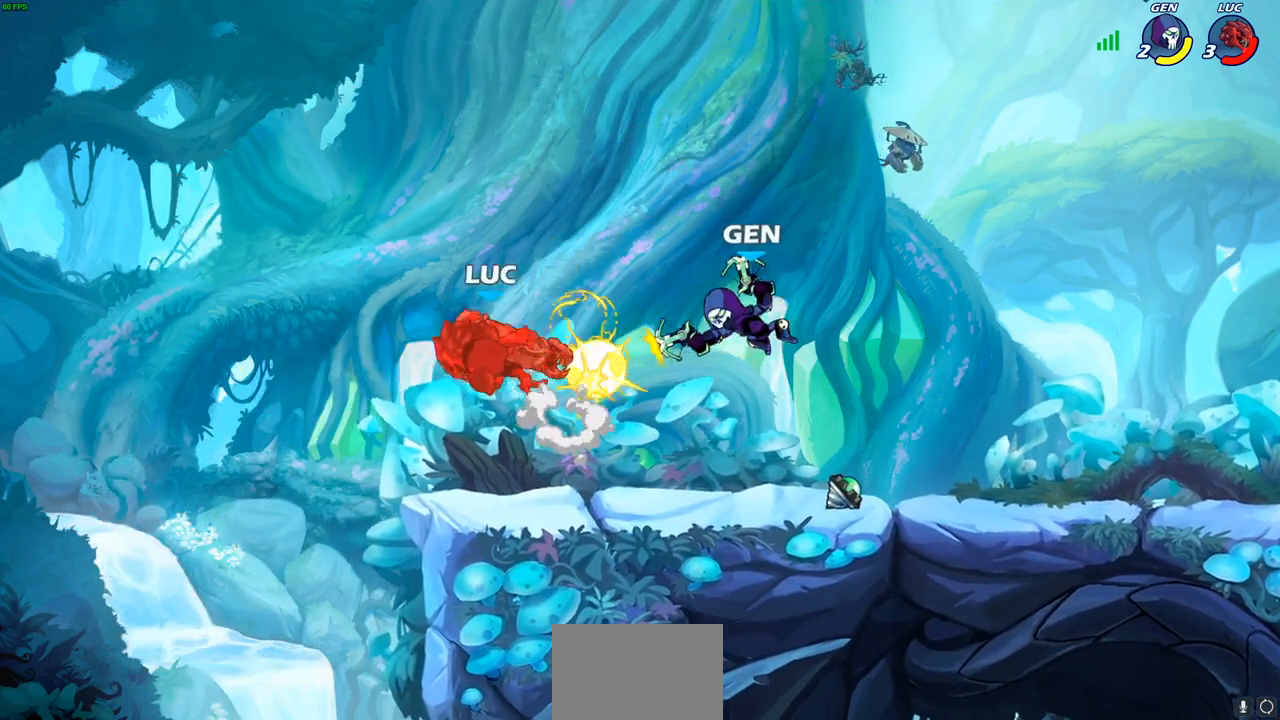
{"buttons": [], "left_stick": "right", "right_stick": "center", "events": [[83, "CROSS", "up"], [83, "left_stick", "up-right"], [167, "left_stick", "right"]]}
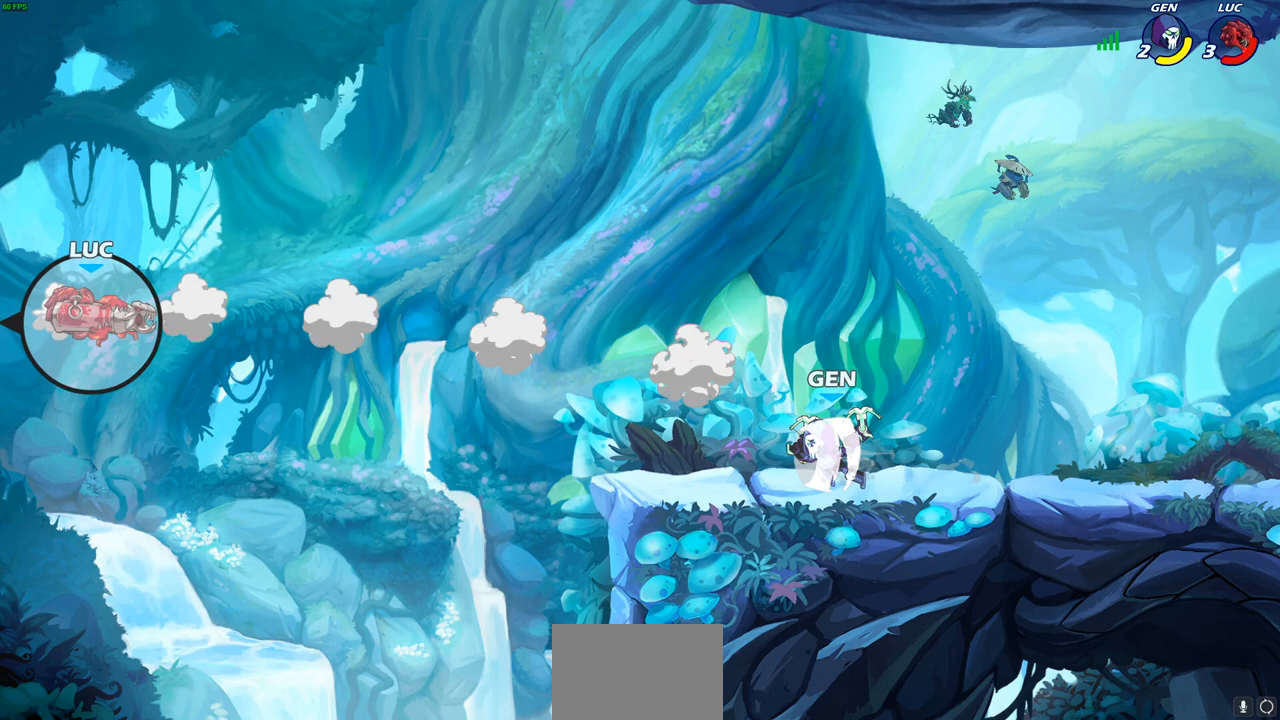
{"buttons": [], "left_stick": "right", "right_stick": "center", "events": [[17, "SQUARE", "down"], [67, "SQUARE", "up"], [150, "SQUARE", "down"], [233, "SQUARE", "up"], [333, "SQUARE", "down"], [450, "SQUARE", "up"]]}
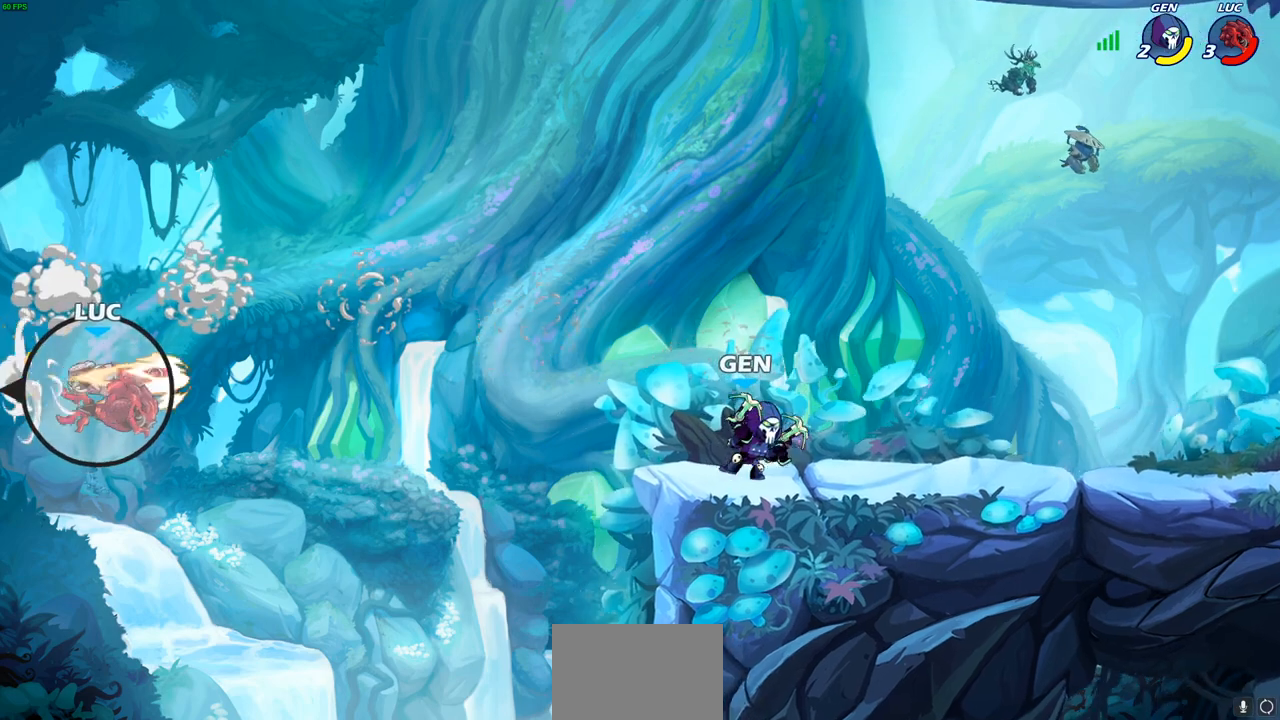
{"buttons": [], "left_stick": "right", "right_stick": "center", "events": [[200, "CROSS", "down"], [350, "CROSS", "up"]]}